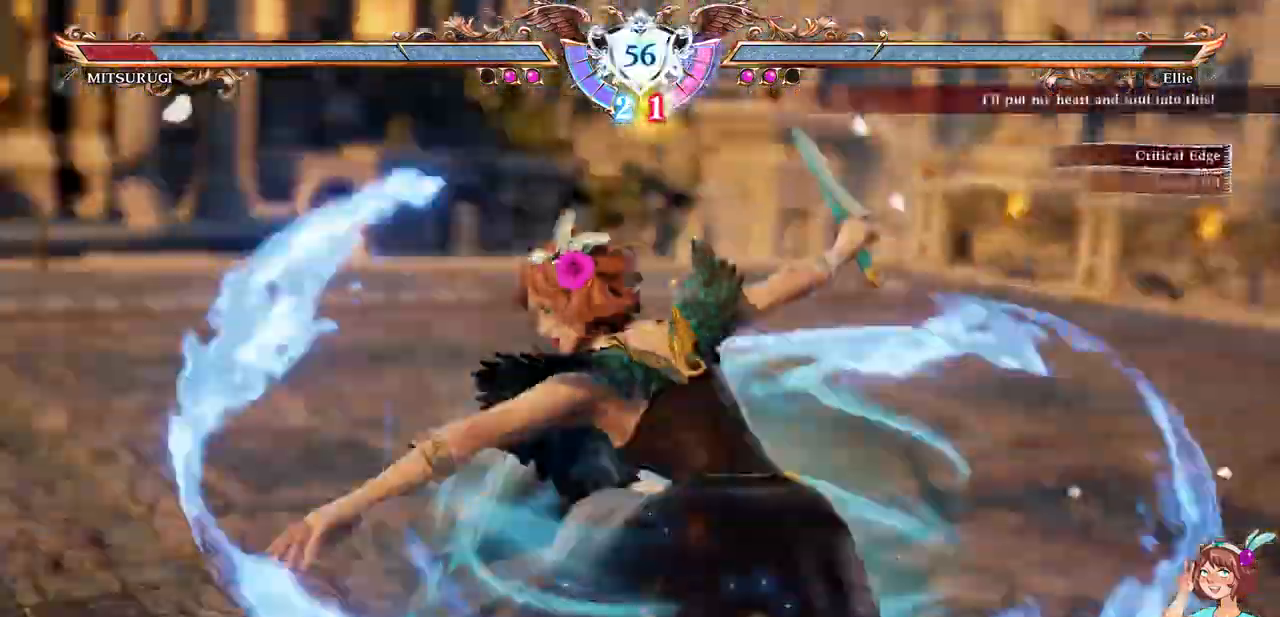
Gameplay with a controller (Xbox layout); each line is a JSON object with the inputs held at the frame after it (dt_ms = milliseconds from this image to that frame). "events" lists button and stick changes between this image and that frame as [ms after this image, input, new state], when the widget could be followed in between. Not read: L3 R3 SELECT START.
{"dt_ms": 1000, "buttons": []}
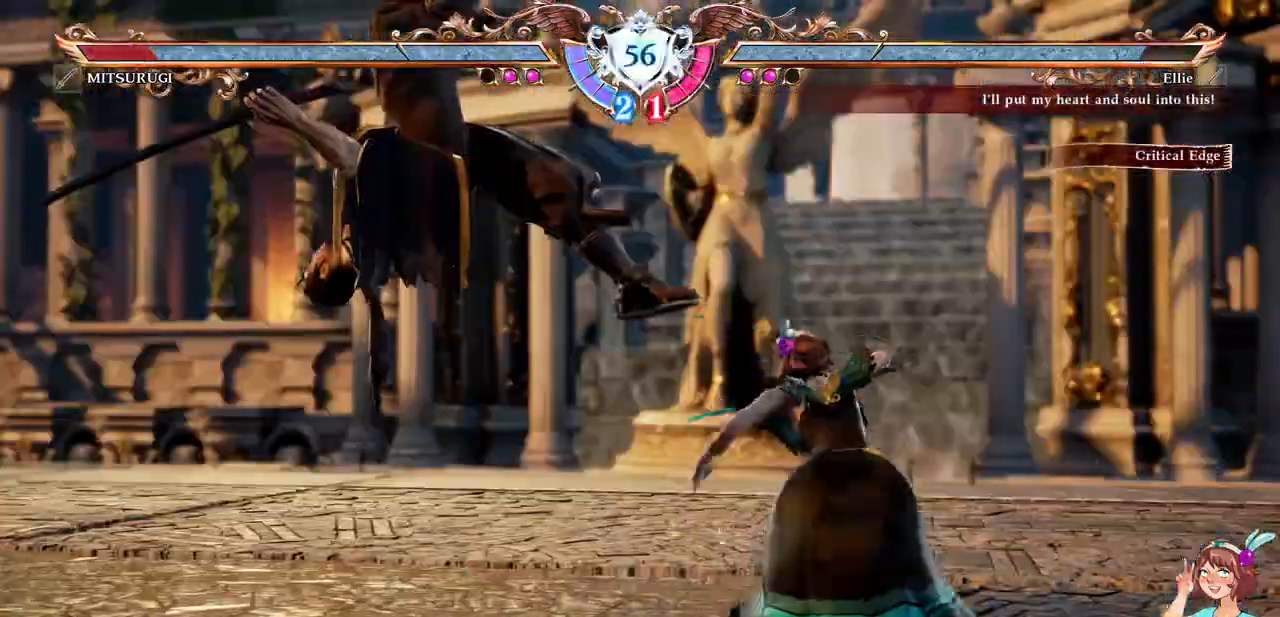
{"dt_ms": 500, "buttons": [], "events": []}
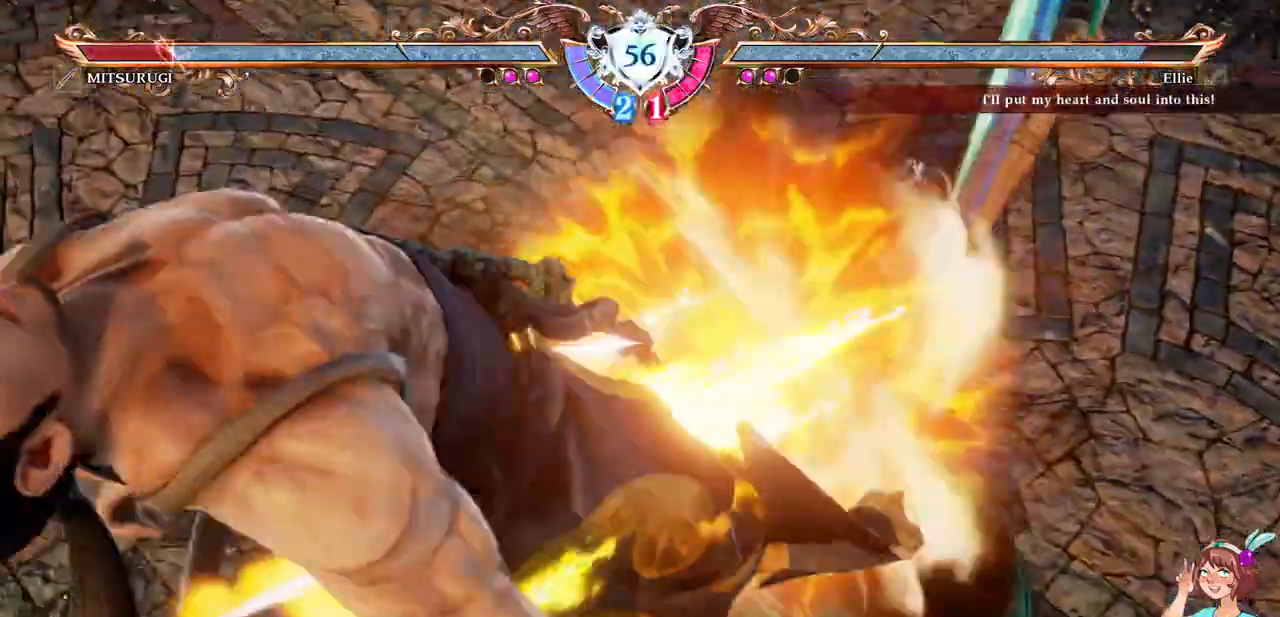
{"dt_ms": 1000, "buttons": []}
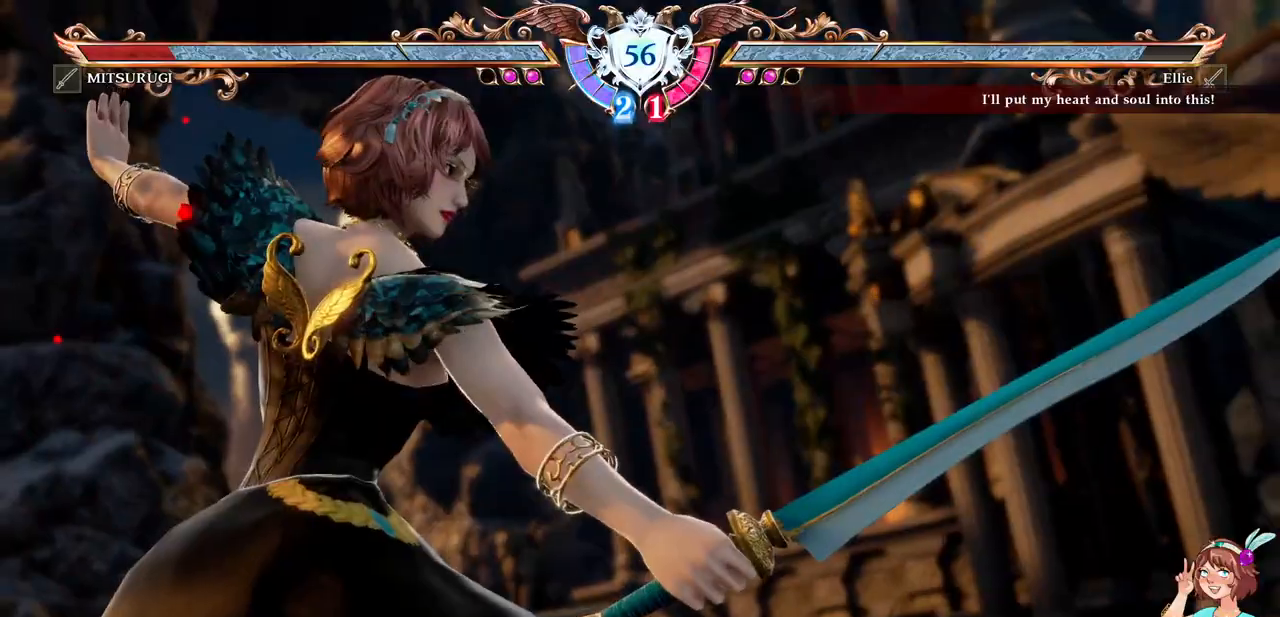
{"dt_ms": 500, "buttons": [], "events": []}
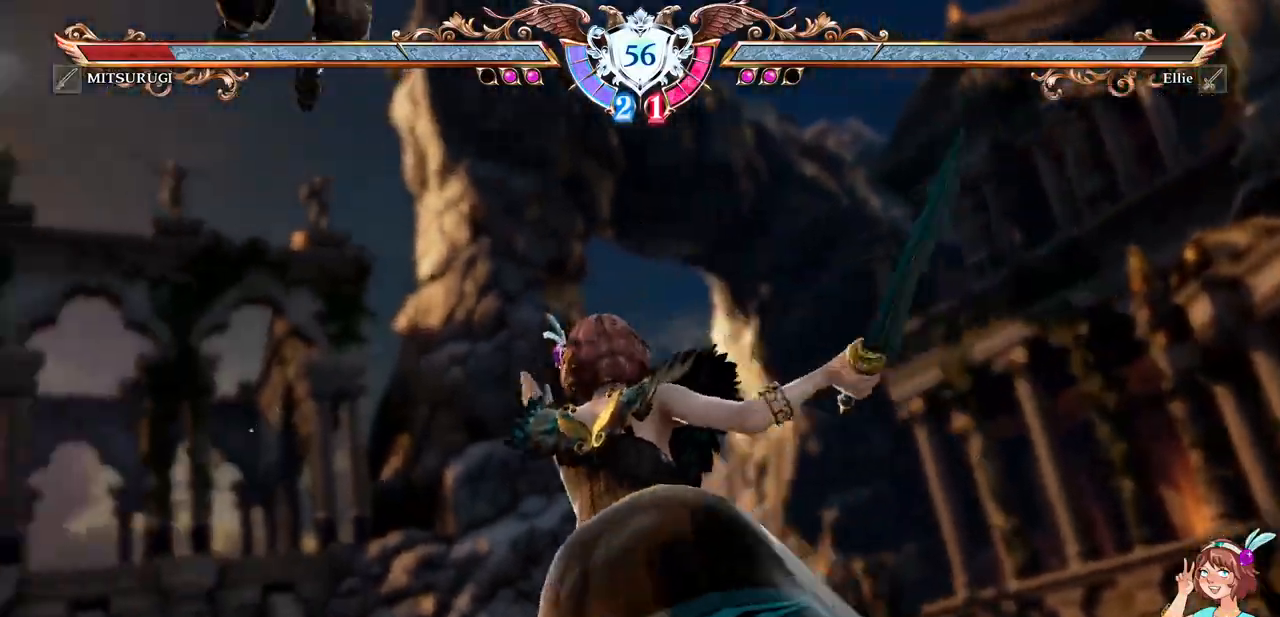
{"dt_ms": 500, "buttons": [], "events": []}
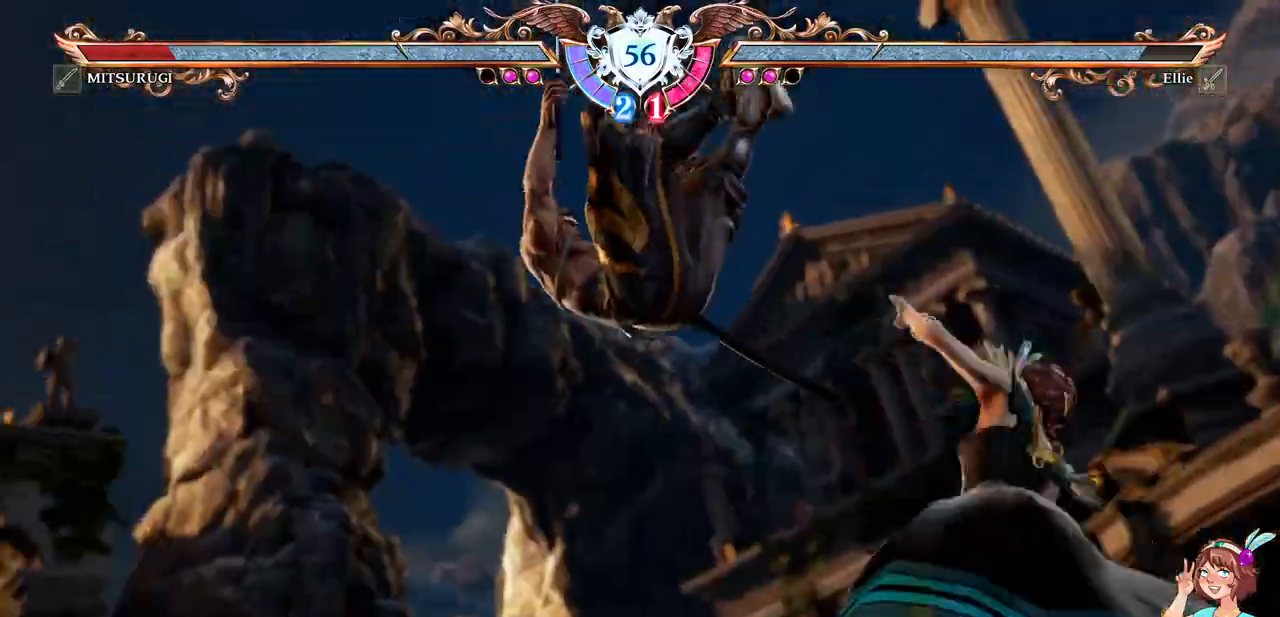
{"dt_ms": 500, "buttons": [], "events": [[100, "DPAD_UP", "down"], [150, "DPAD_UP", "up"]]}
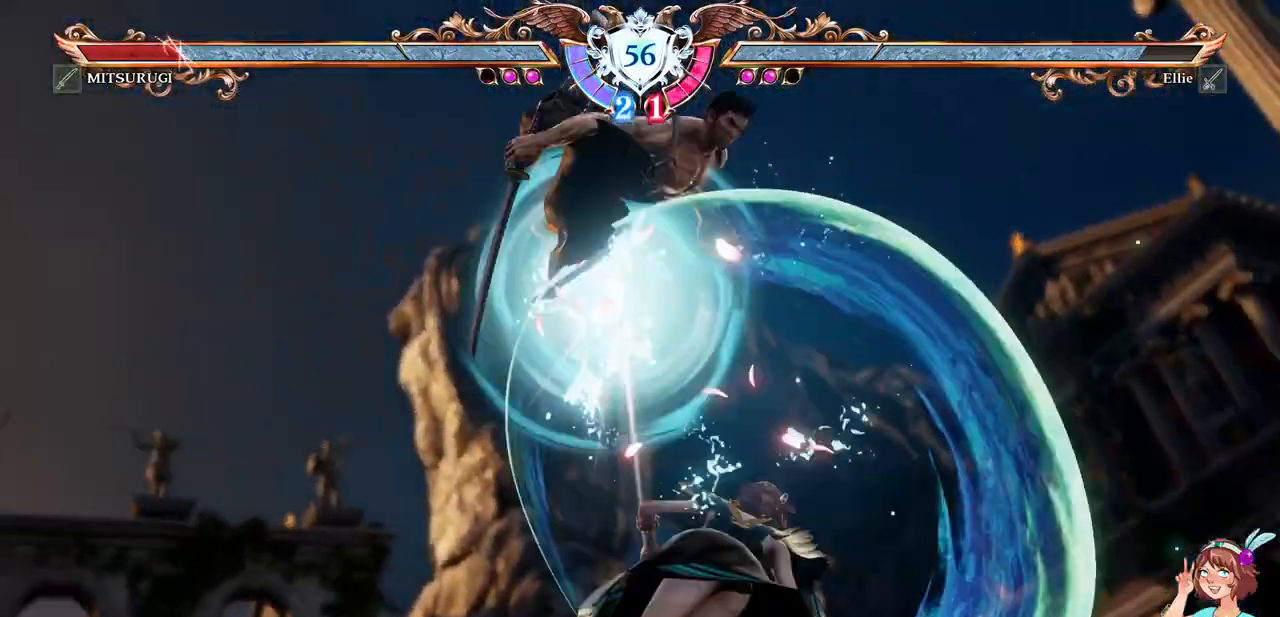
{"dt_ms": 500, "buttons": [], "events": []}
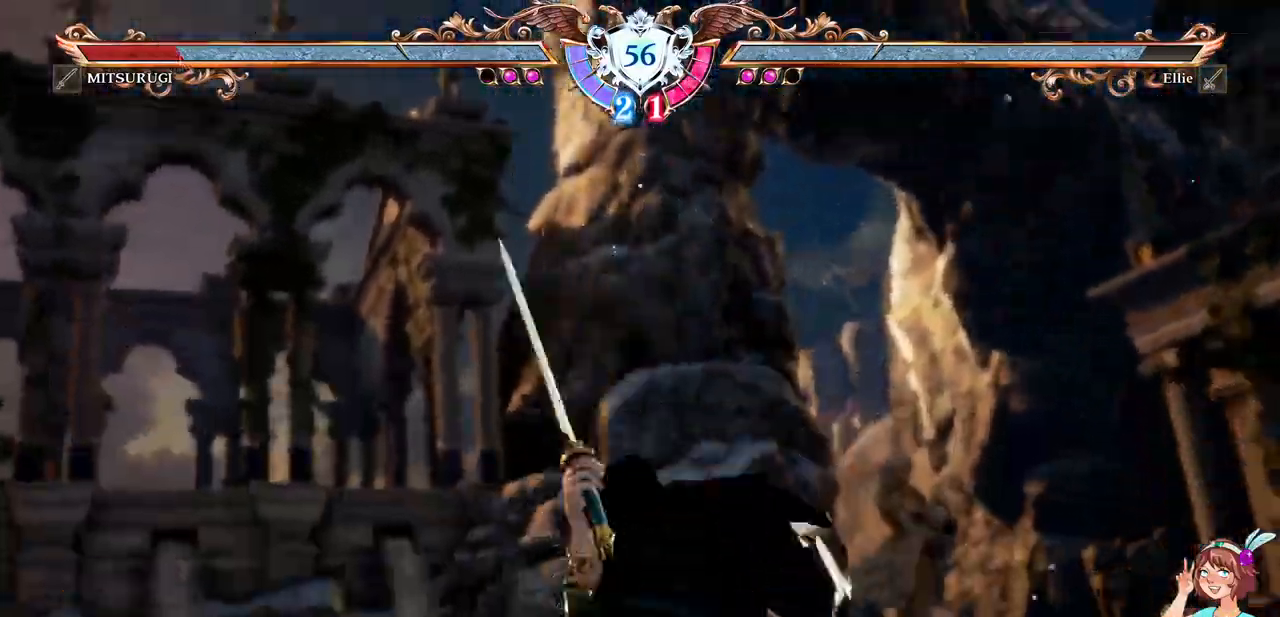
{"dt_ms": 500, "buttons": [], "events": []}
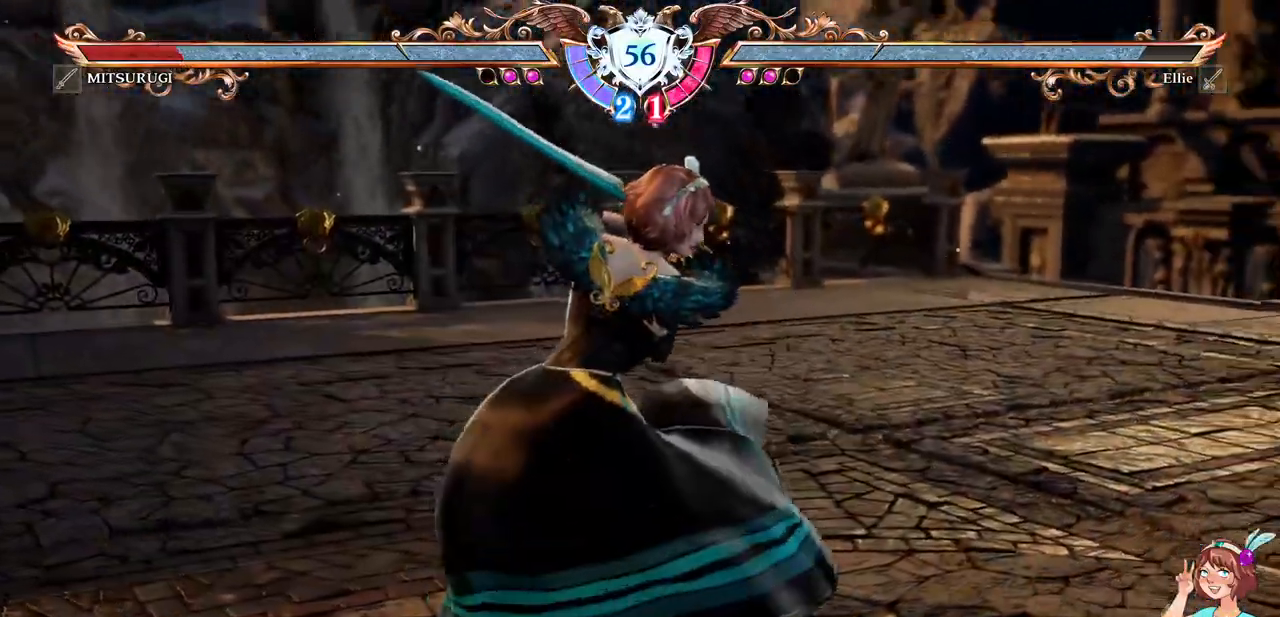
{"dt_ms": 500, "buttons": [], "events": []}
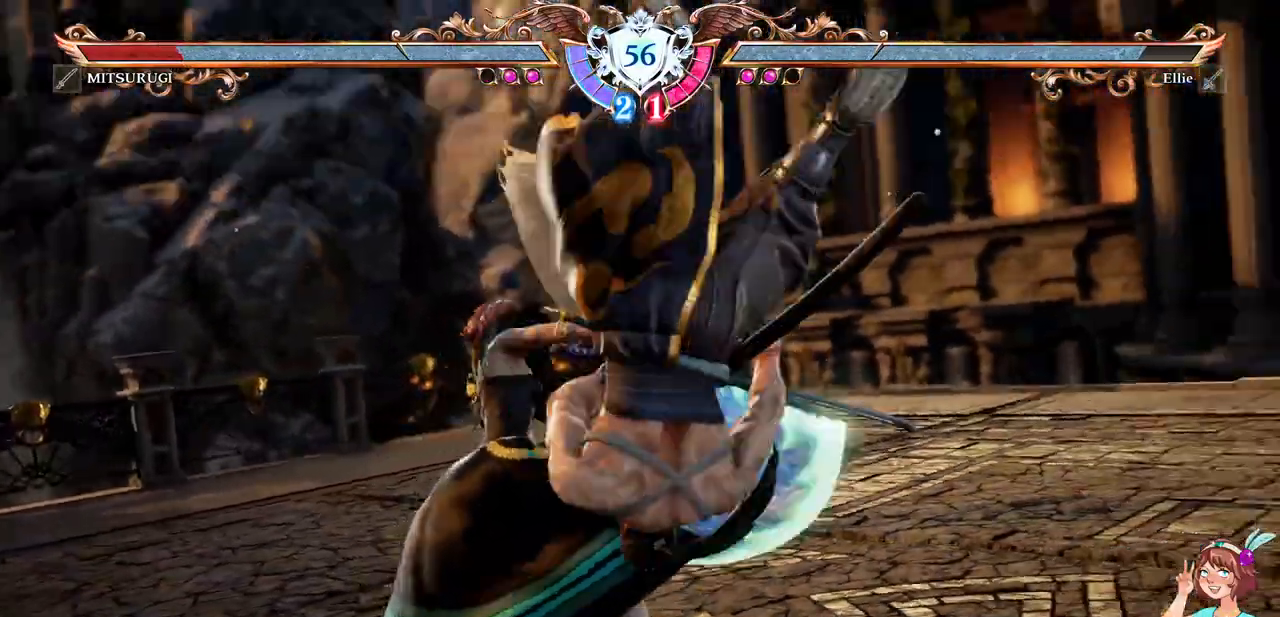
{"dt_ms": 500, "buttons": [], "events": []}
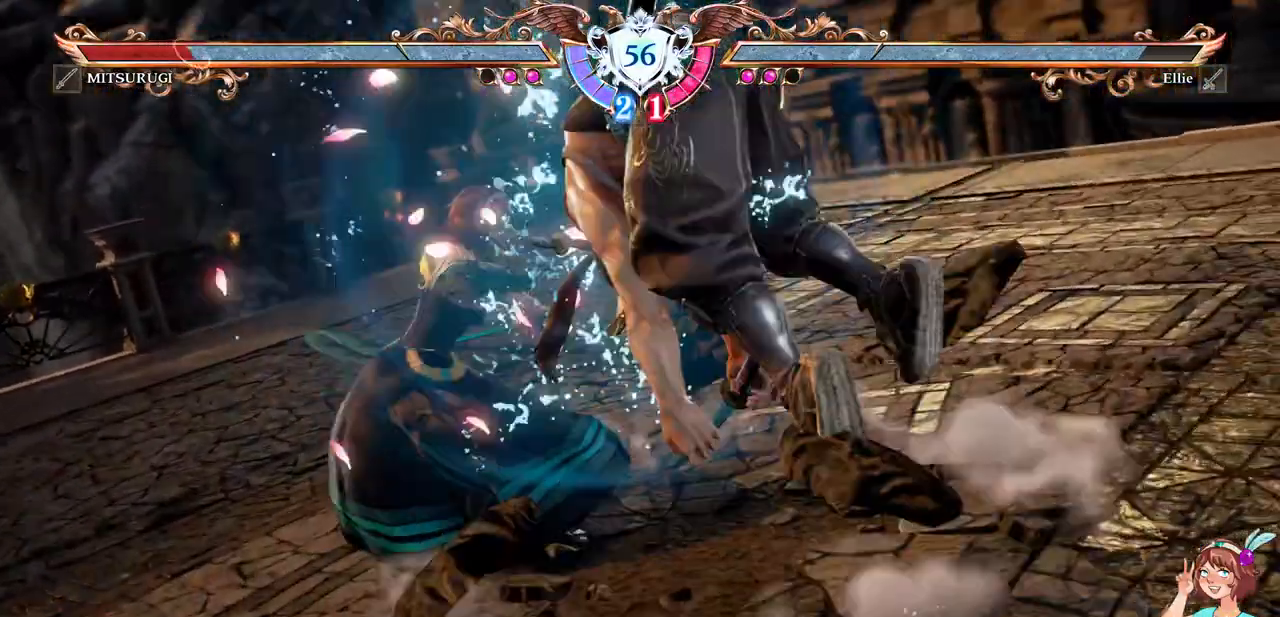
{"dt_ms": 500, "buttons": [], "events": []}
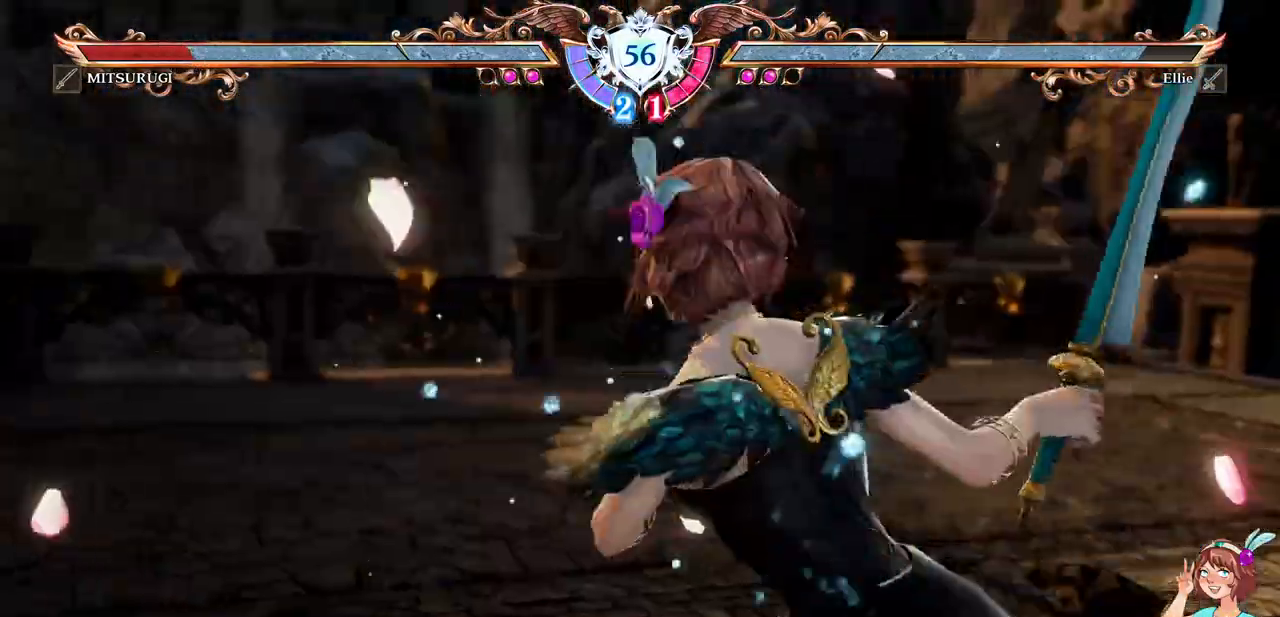
{"dt_ms": 500, "buttons": [], "events": []}
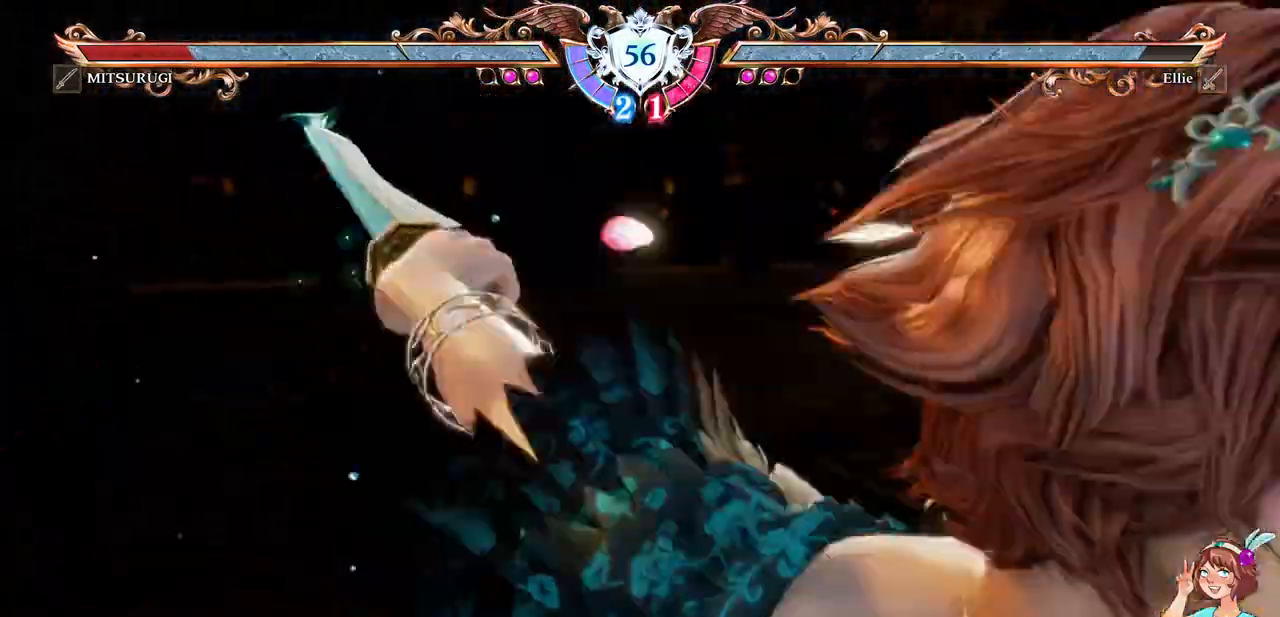
{"dt_ms": 500, "buttons": [], "events": []}
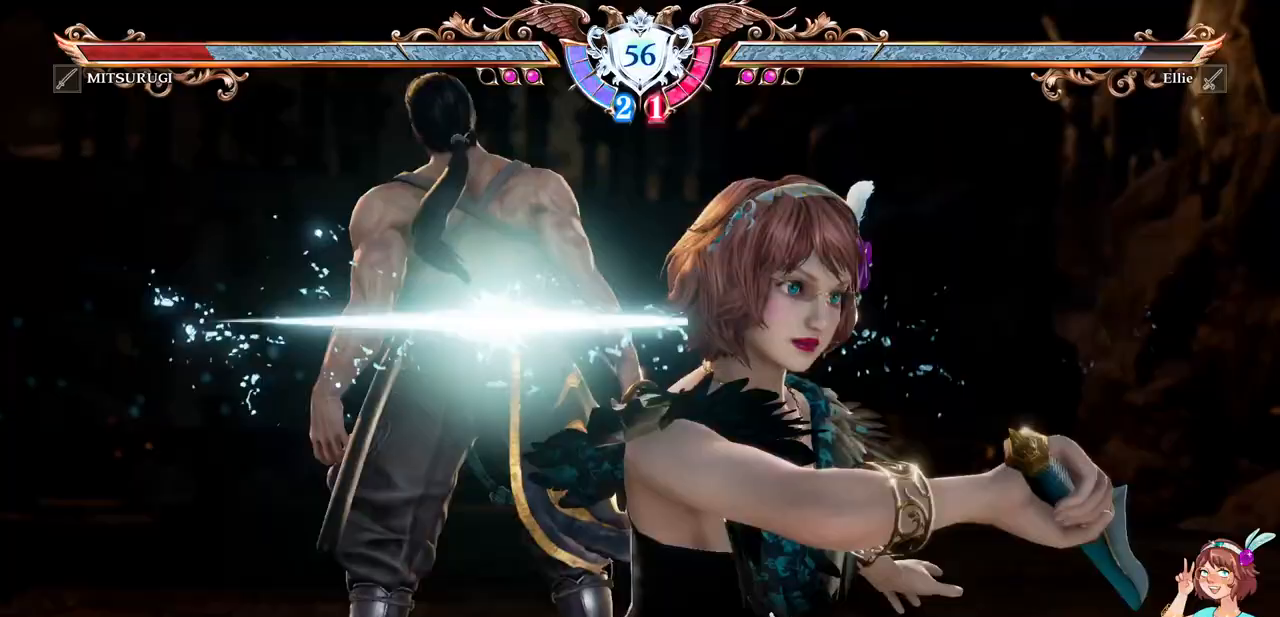
{"dt_ms": 500, "buttons": [], "events": []}
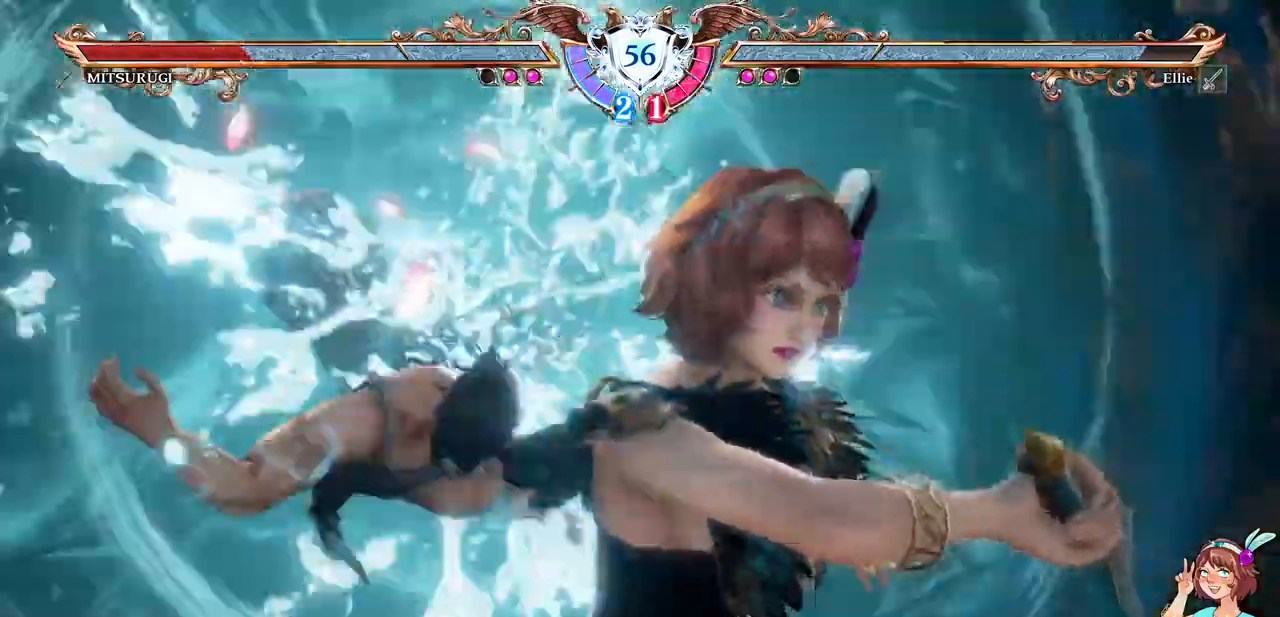
{"dt_ms": 500, "buttons": [], "events": []}
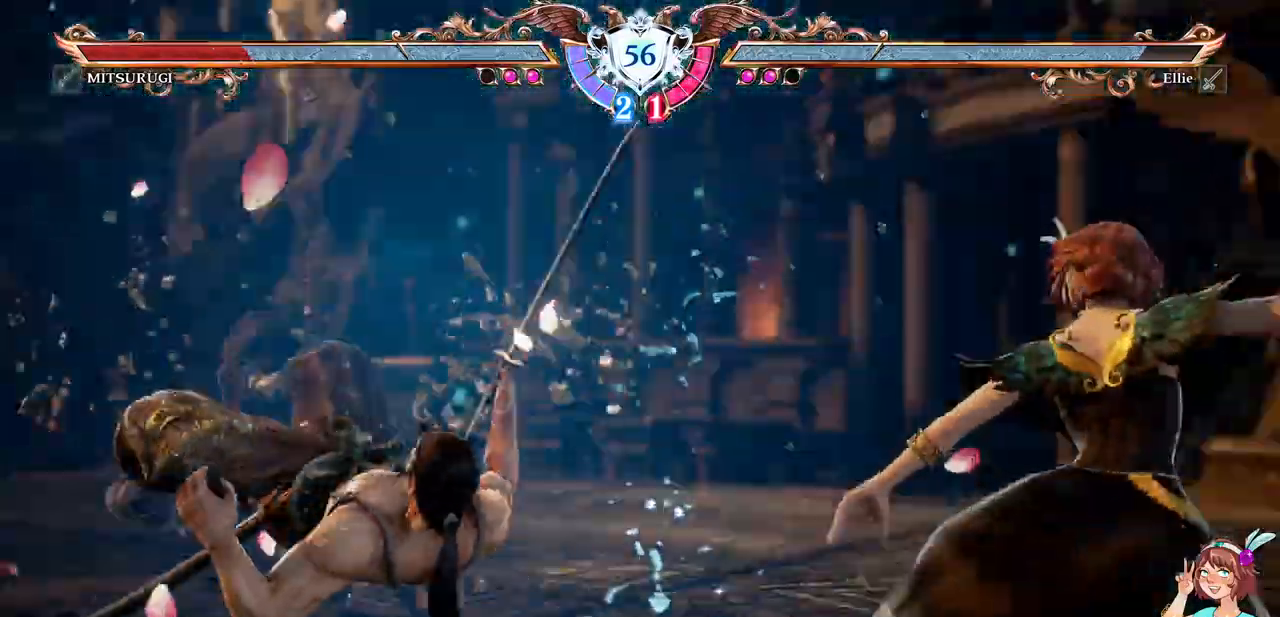
{"dt_ms": 500, "buttons": ["DPAD_UP"], "events": [[117, "DPAD_LEFT", "down"], [450, "DPAD_UP", "down"], [483, "DPAD_LEFT", "up"]]}
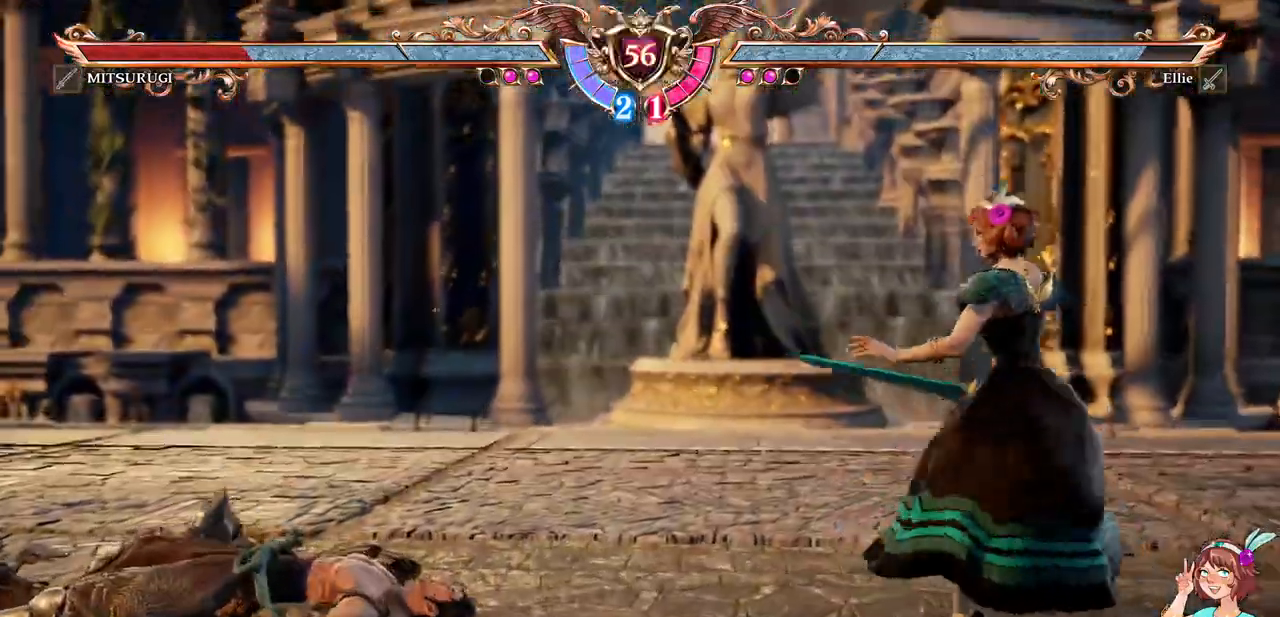
{"dt_ms": 500, "buttons": ["DPAD_DOWN"], "events": [[100, "B", "down"], [200, "B", "up"], [233, "DPAD_UP", "up"], [283, "DPAD_DOWN", "down"]]}
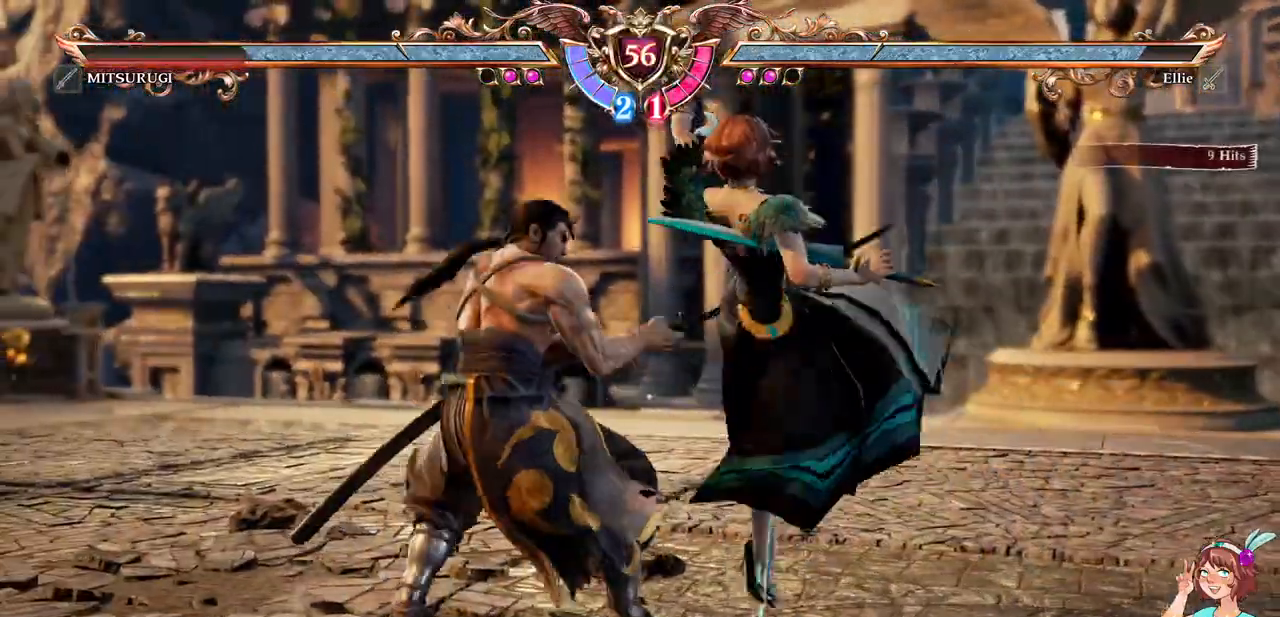
{"dt_ms": 500, "buttons": ["DPAD_DOWN"], "events": [[100, "DPAD_RIGHT", "down"], [117, "DPAD_RIGHT", "up"]]}
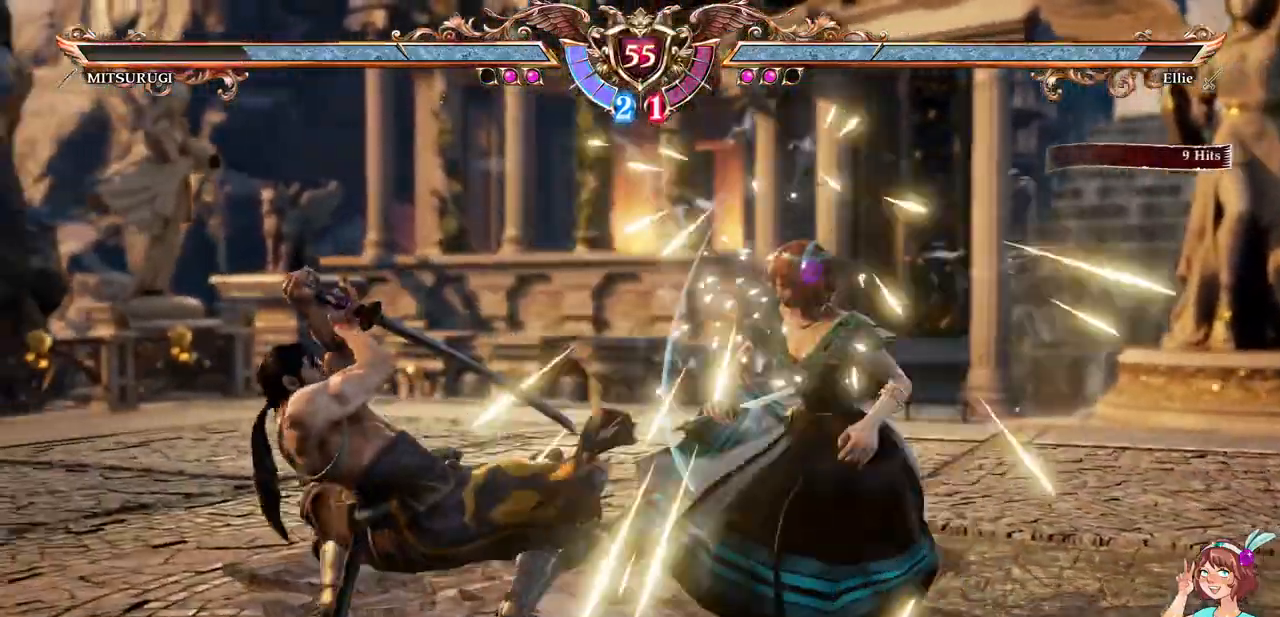
{"dt_ms": 500, "buttons": ["X"], "events": [[17, "DPAD_DOWN", "up"], [50, "X", "down"], [67, "DPAD_RIGHT", "down"], [83, "DPAD_UP", "down"], [133, "DPAD_RIGHT", "up"], [150, "DPAD_UP", "up"], [317, "X", "up"], [367, "X", "down"], [433, "X", "up"], [483, "X", "down"]]}
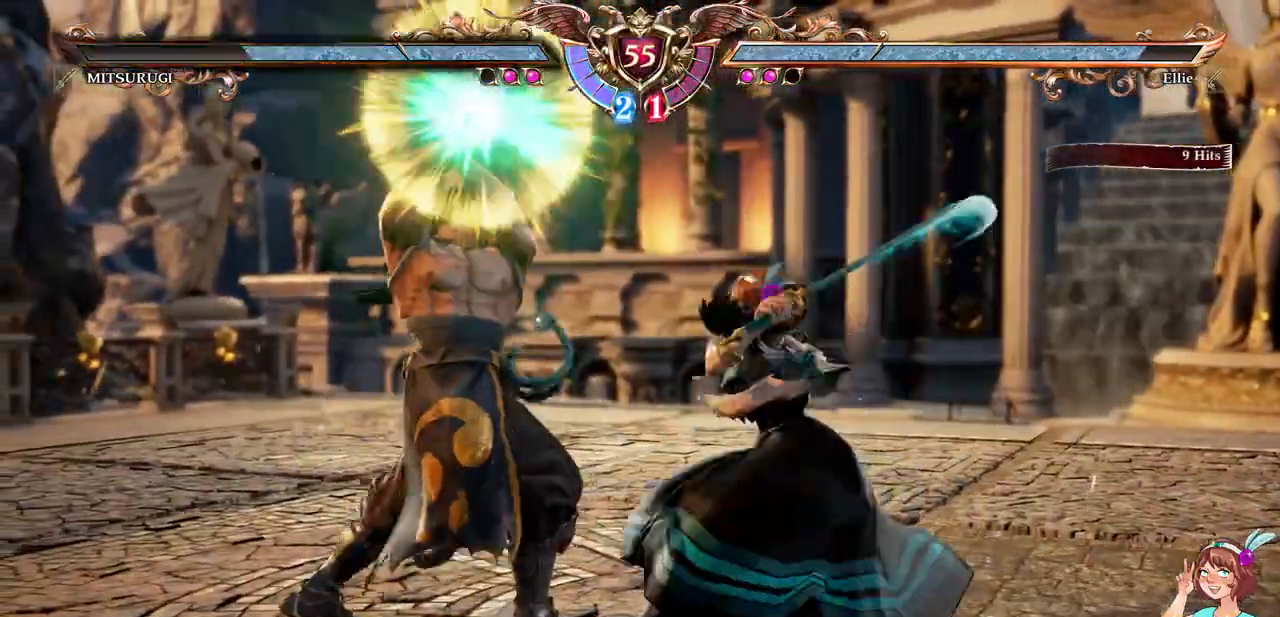
{"dt_ms": 500, "buttons": []}
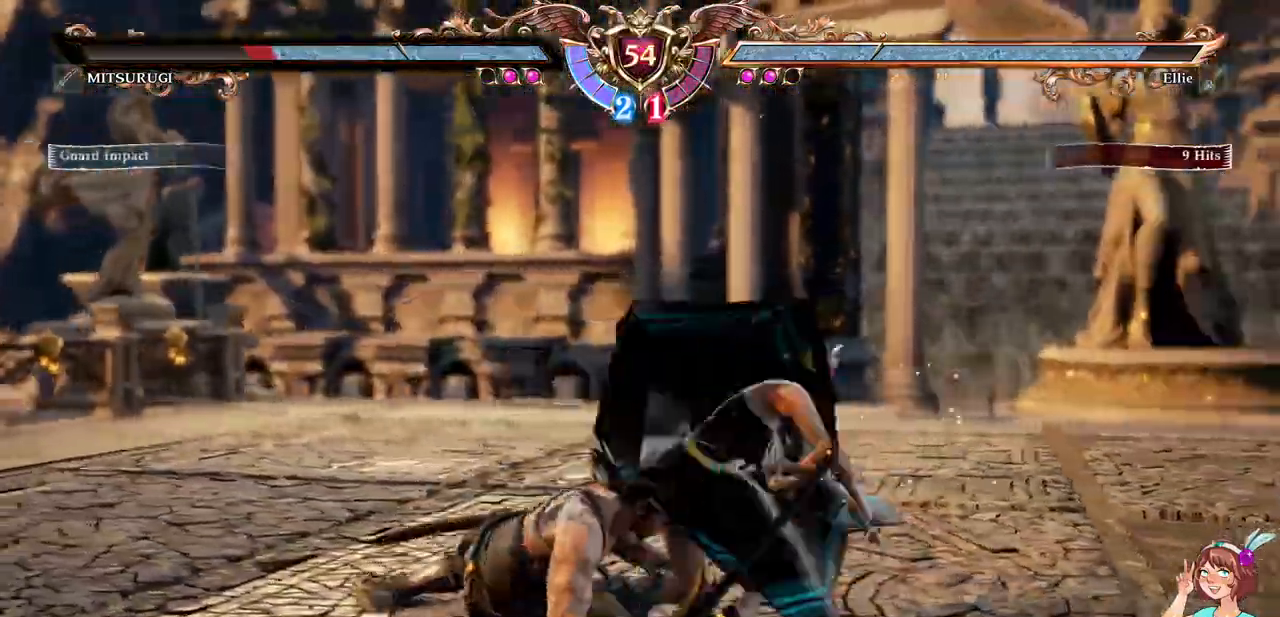
{"dt_ms": 500, "buttons": ["Y", "R2"]}
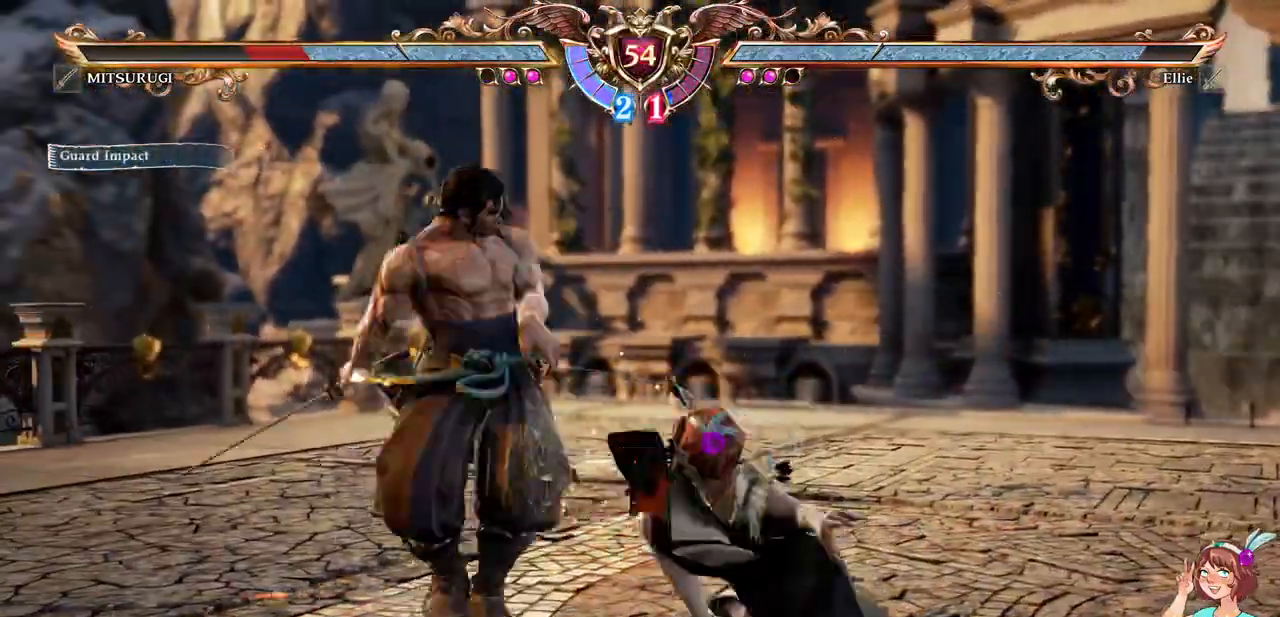
{"dt_ms": 500, "buttons": []}
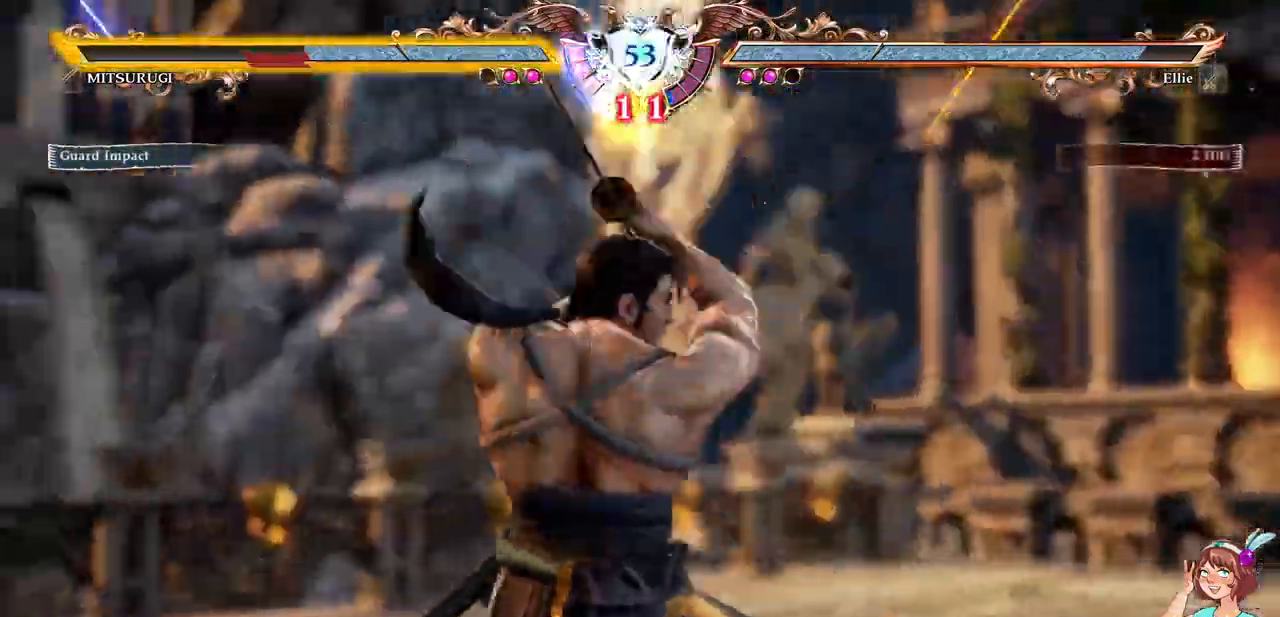
{"dt_ms": 500, "buttons": []}
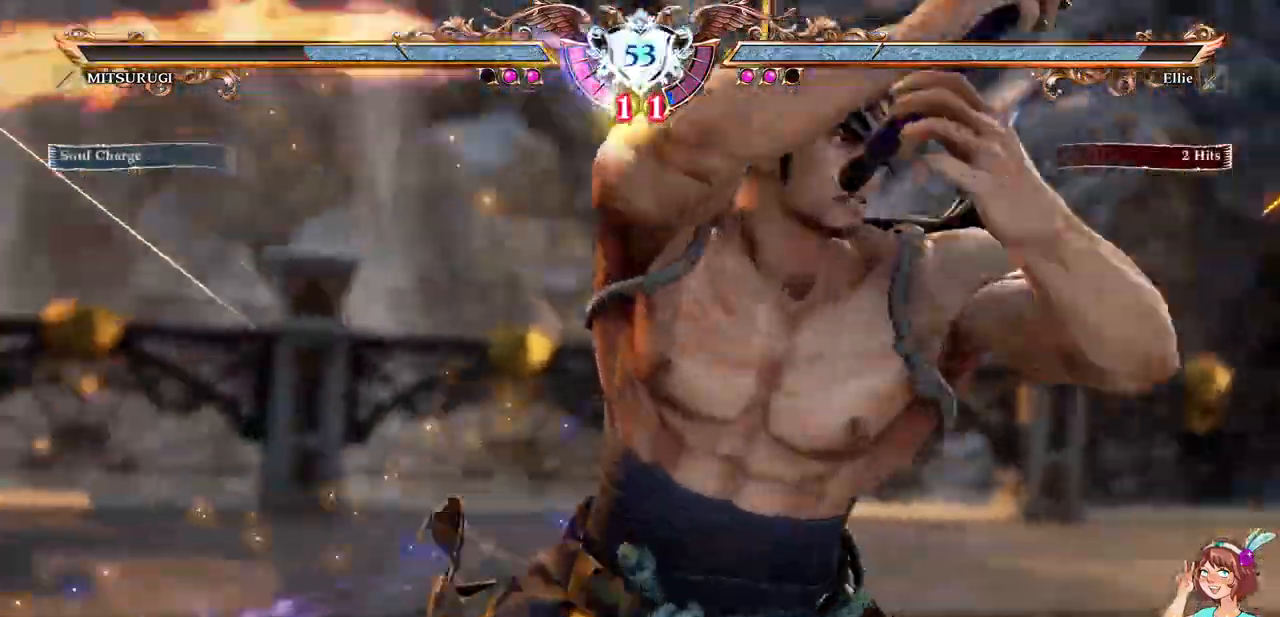
{"dt_ms": 500, "buttons": ["A"], "events": [[33, "A", "down"]]}